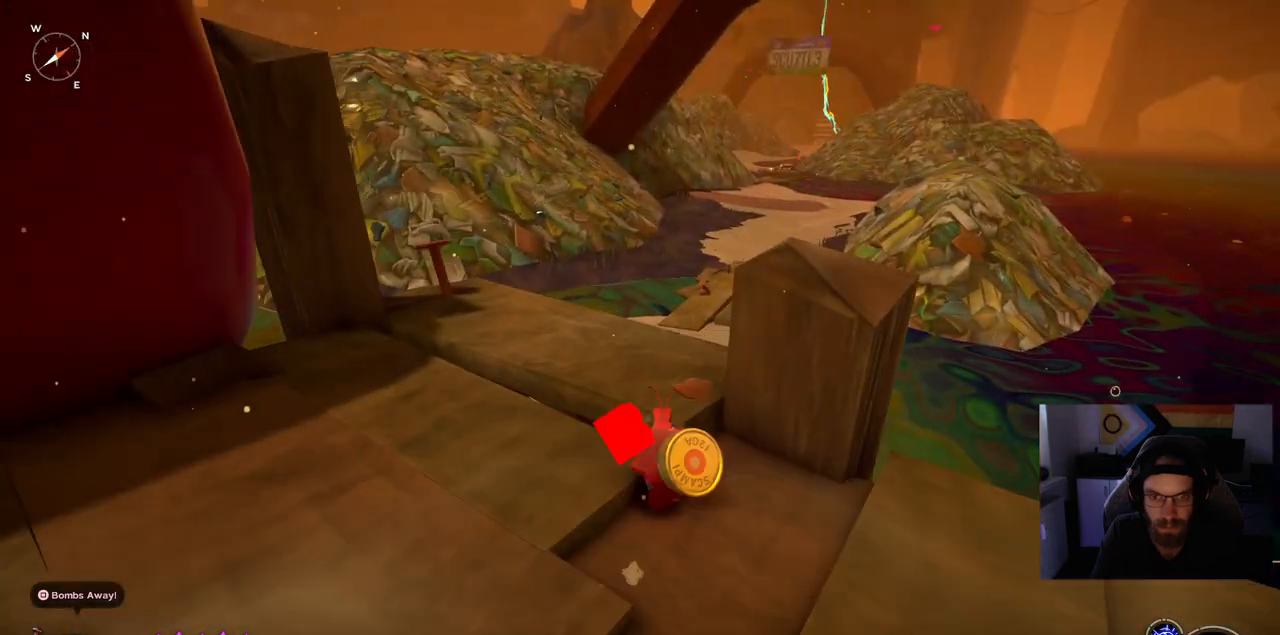
Gameplay with a controller (PlayStation layout); each line is a JSON object with the inputs held at the frame after it. "events" lists button and stick changes between this image and that frame as [ms after this image, input, new state], when the widget could be followed in between. Not read: L1 R1.
{"buttons": ["CIRCLE"], "left_stick": "up", "right_stick": "right", "events": []}
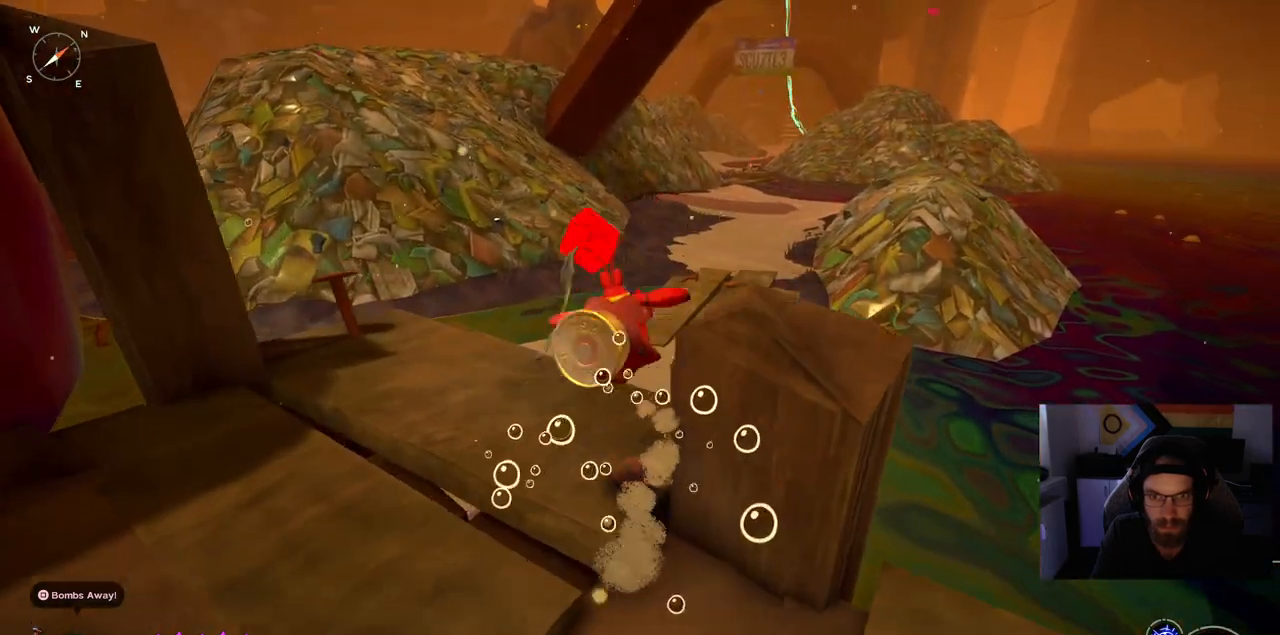
{"buttons": ["CIRCLE"], "left_stick": "up", "right_stick": "right", "events": []}
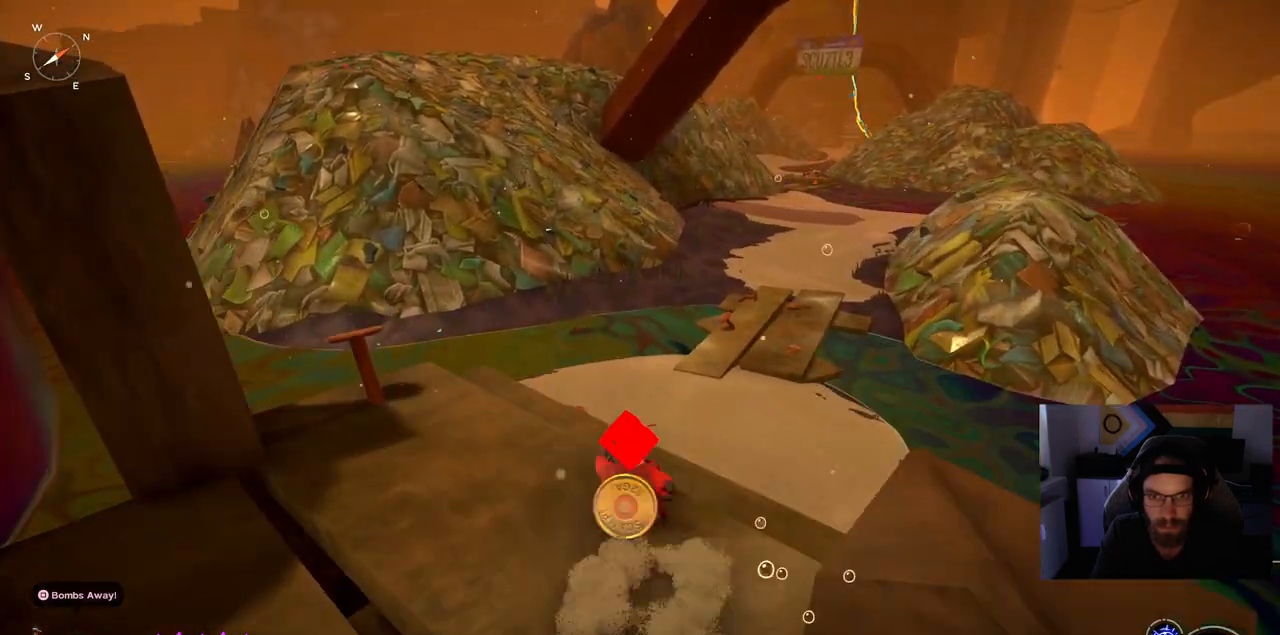
{"buttons": [], "left_stick": "up", "right_stick": "right", "events": [[433, "CIRCLE", "up"]]}
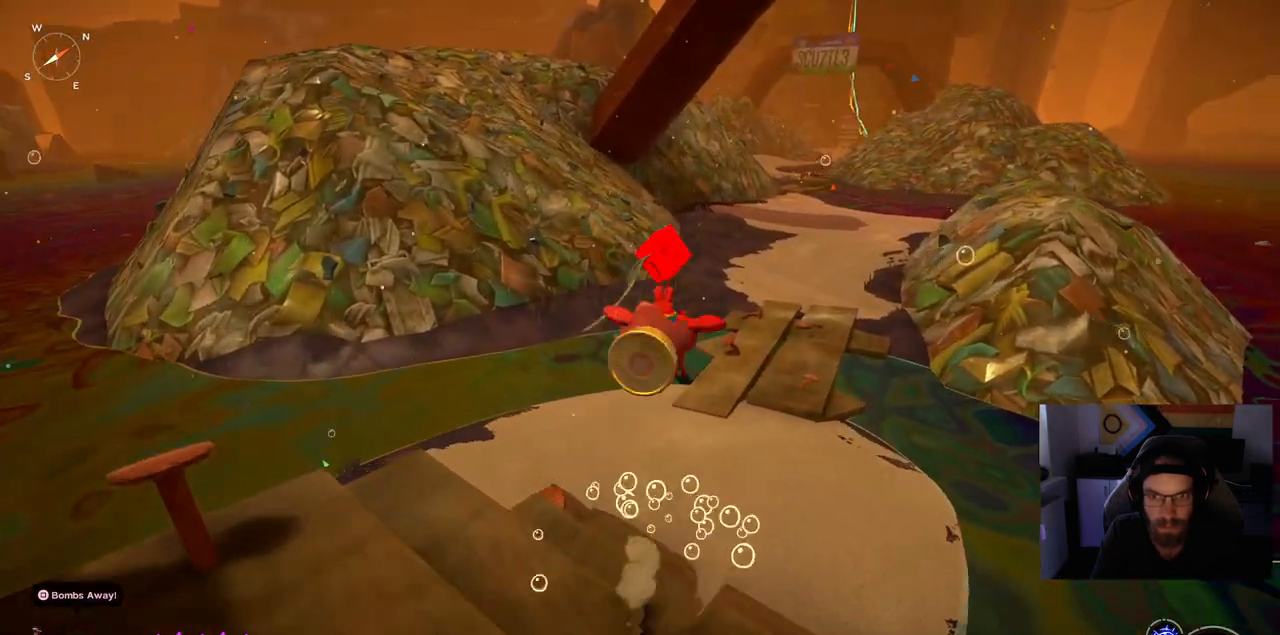
{"buttons": [], "left_stick": "up", "right_stick": "right", "events": [[150, "CROSS", "down"], [333, "CROSS", "up"]]}
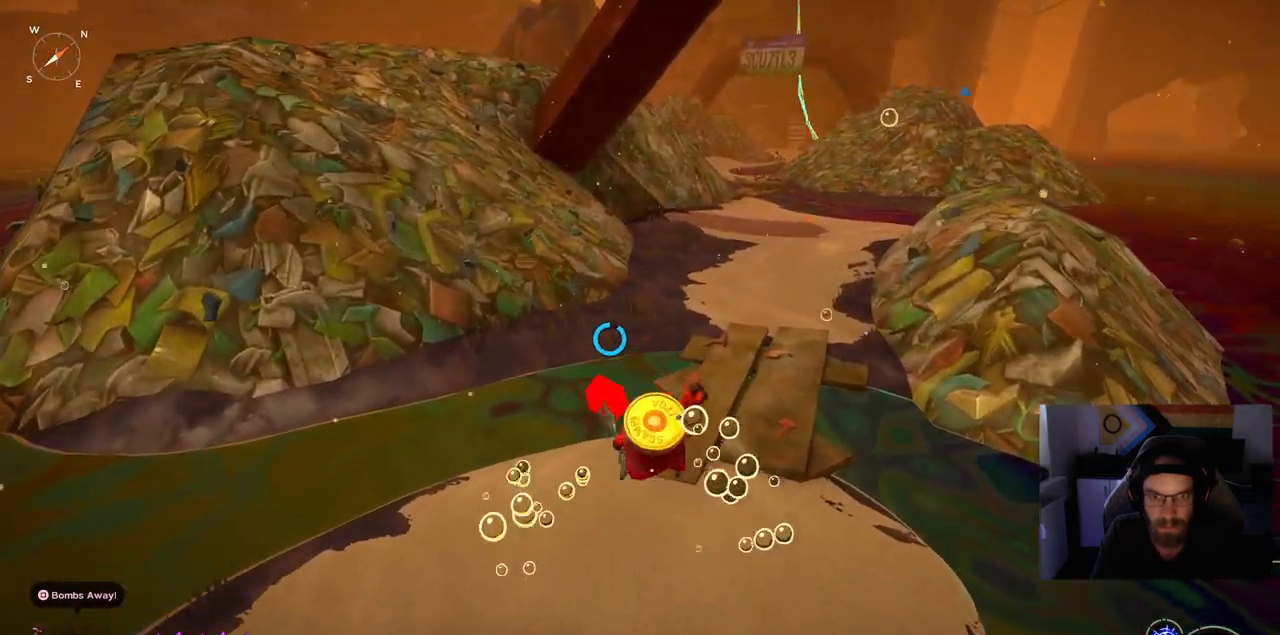
{"buttons": ["CIRCLE"], "left_stick": "up", "right_stick": "right", "events": [[417, "CIRCLE", "down"]]}